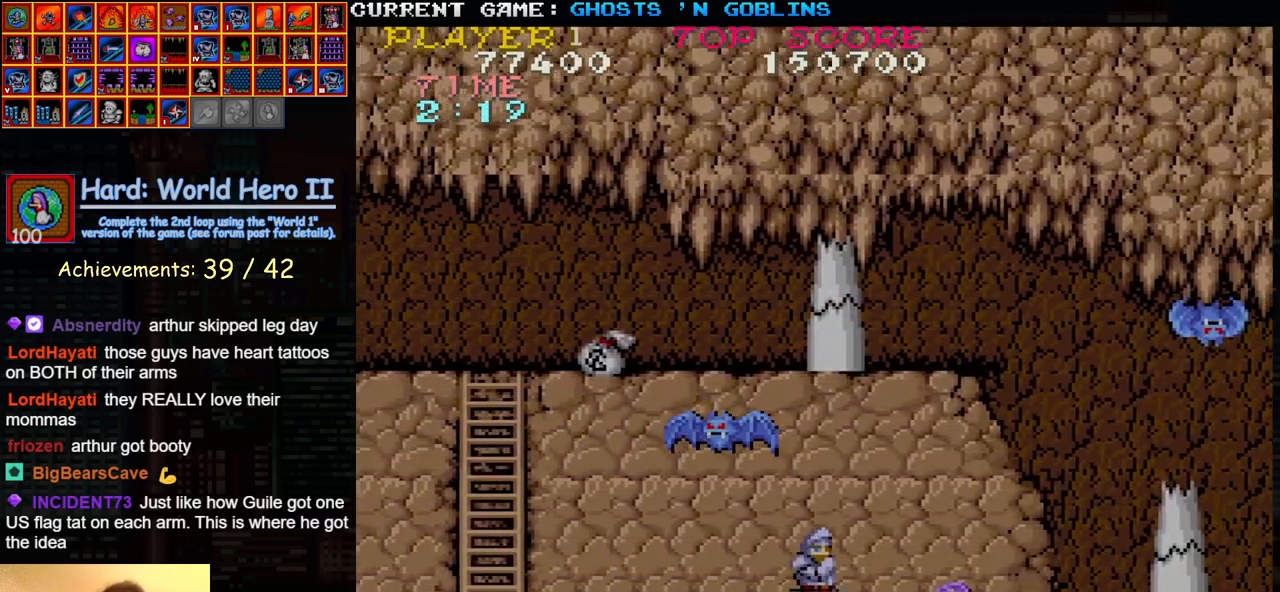
Gameplay with a controller (arcade stick); each line is a JSON object with the inputs held at the frame after it. "events" lists button and stick changes between this image and that frame as [ms after this image, input, new state], when the widget could be followed in between. Not read: L3 R3.
{"buttons": [], "left_stick": "down", "events": [[350, "left_stick", "down"], [367, "SQUARE", "down"], [433, "SQUARE", "up"]]}
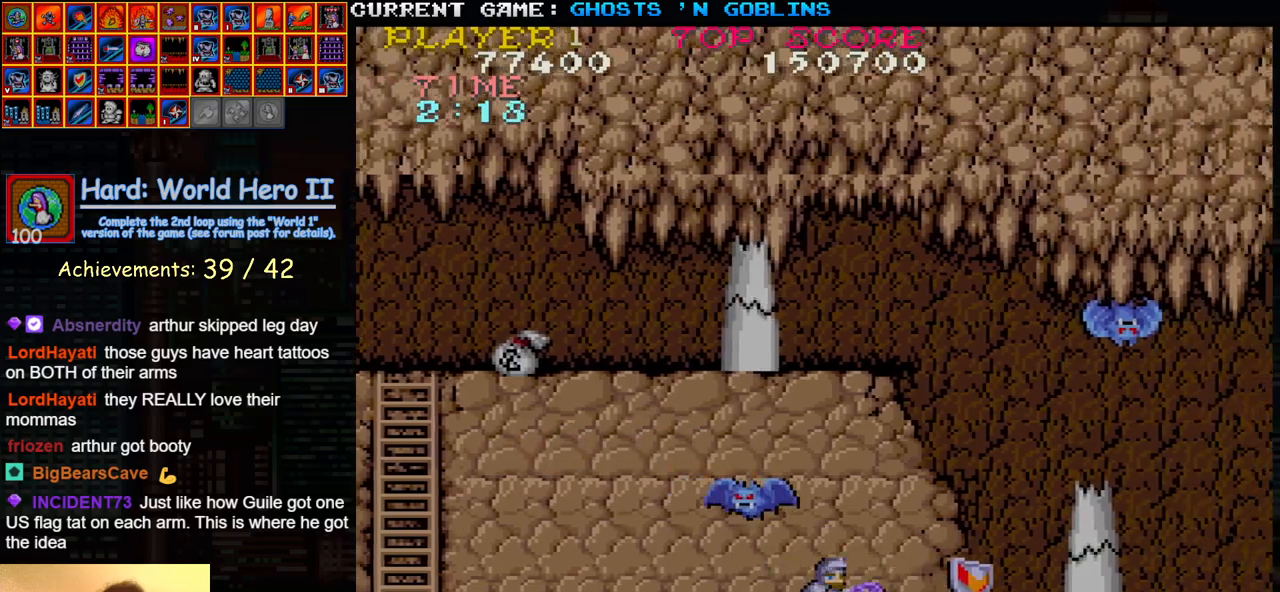
{"buttons": ["SQUARE"], "left_stick": "down", "events": [[50, "SQUARE", "down"], [133, "SQUARE", "up"], [250, "SQUARE", "down"], [333, "SQUARE", "up"], [450, "SQUARE", "down"]]}
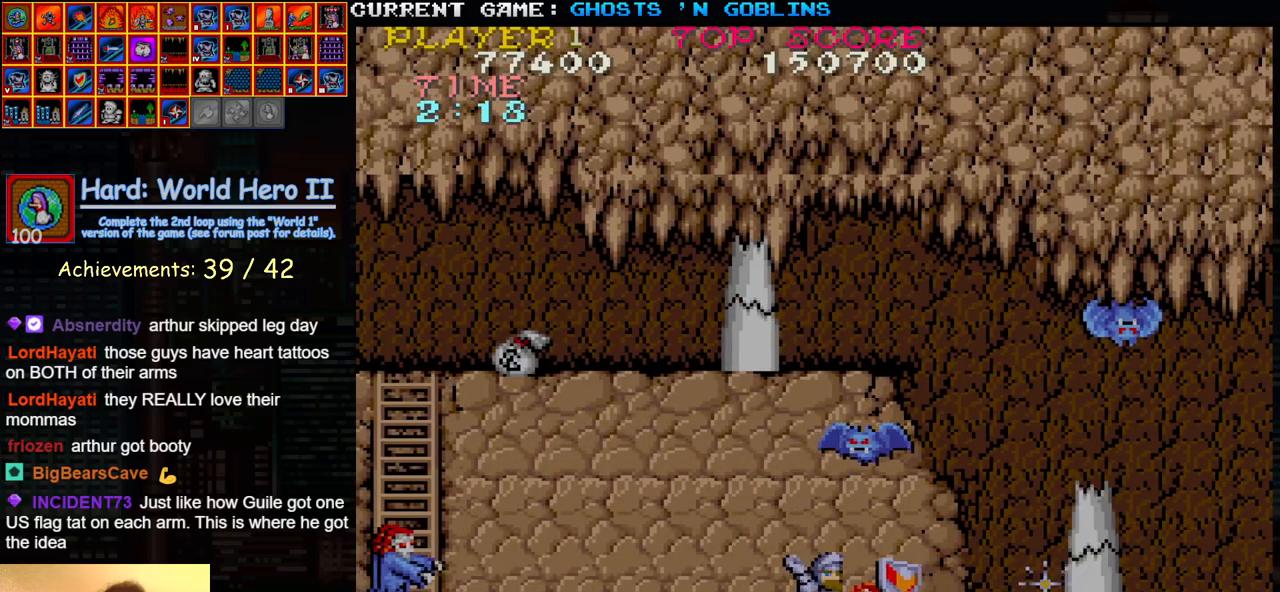
{"buttons": [], "left_stick": "down", "events": [[33, "SQUARE", "up"], [150, "SQUARE", "down"], [217, "SQUARE", "up"], [333, "SQUARE", "down"], [417, "SQUARE", "up"]]}
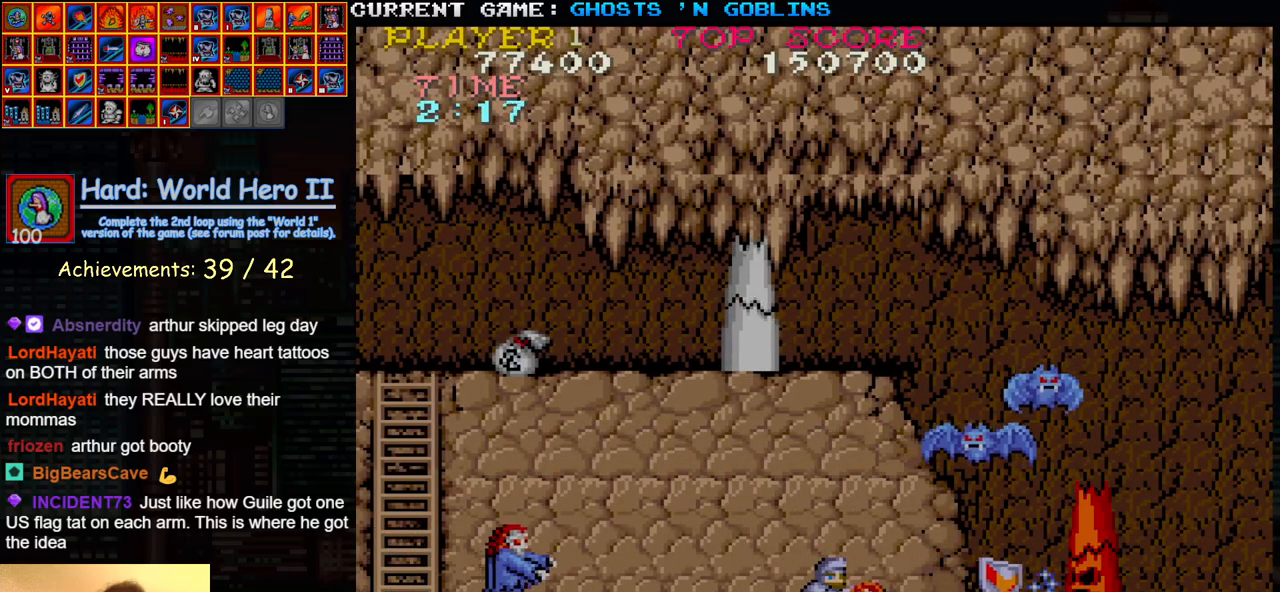
{"buttons": [], "left_stick": "center", "events": [[50, "SQUARE", "down"], [83, "left_stick", "center"], [100, "SQUARE", "up"], [150, "left_stick", "up"], [267, "SQUARE", "down"], [350, "SQUARE", "up"], [350, "left_stick", "center"], [450, "SQUARE", "down"], [483, "SQUARE", "up"]]}
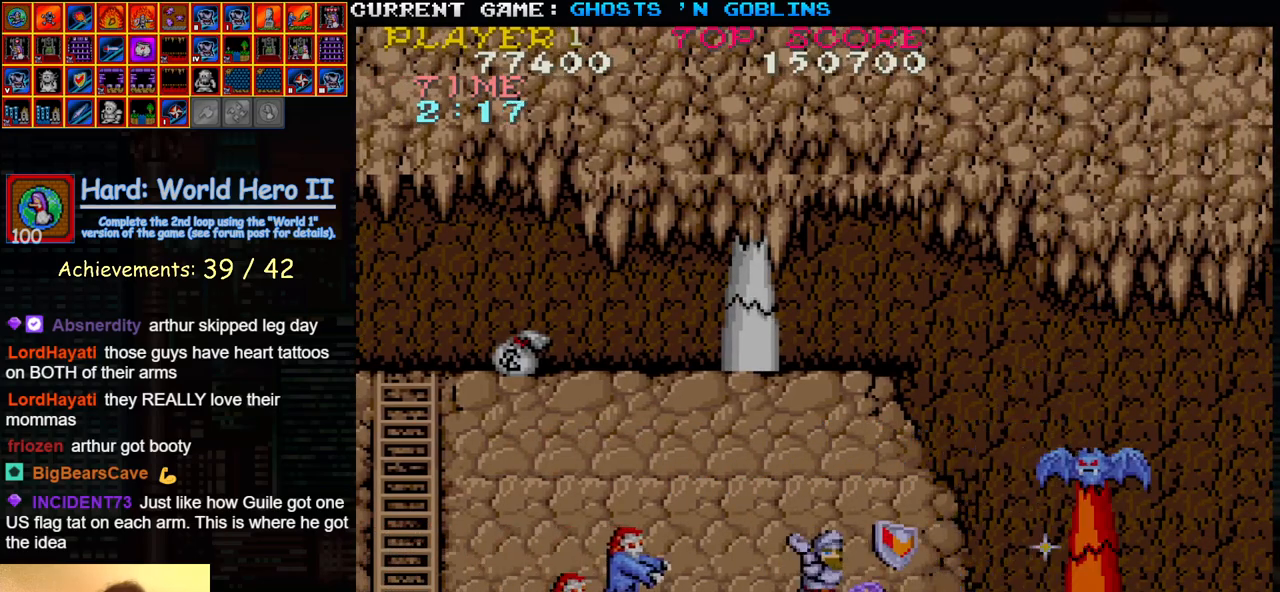
{"buttons": [], "left_stick": "down-right", "events": [[33, "left_stick", "left"], [233, "SQUARE", "down"], [233, "left_stick", "down"], [333, "SQUARE", "up"], [433, "SQUARE", "down"], [433, "left_stick", "down-right"], [500, "SQUARE", "up"]]}
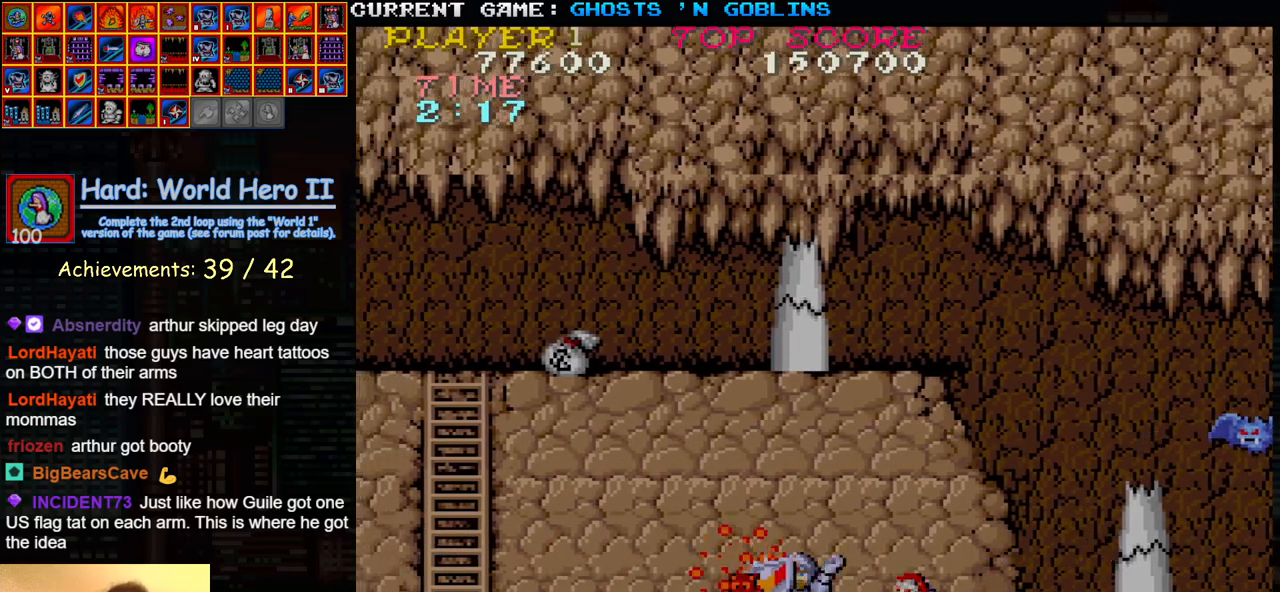
{"buttons": [], "left_stick": "center", "events": [[100, "SQUARE", "down"], [183, "SQUARE", "up"], [217, "left_stick", "center"], [383, "left_stick", "right"], [450, "SQUARE", "down"], [500, "SQUARE", "up"], [500, "left_stick", "center"]]}
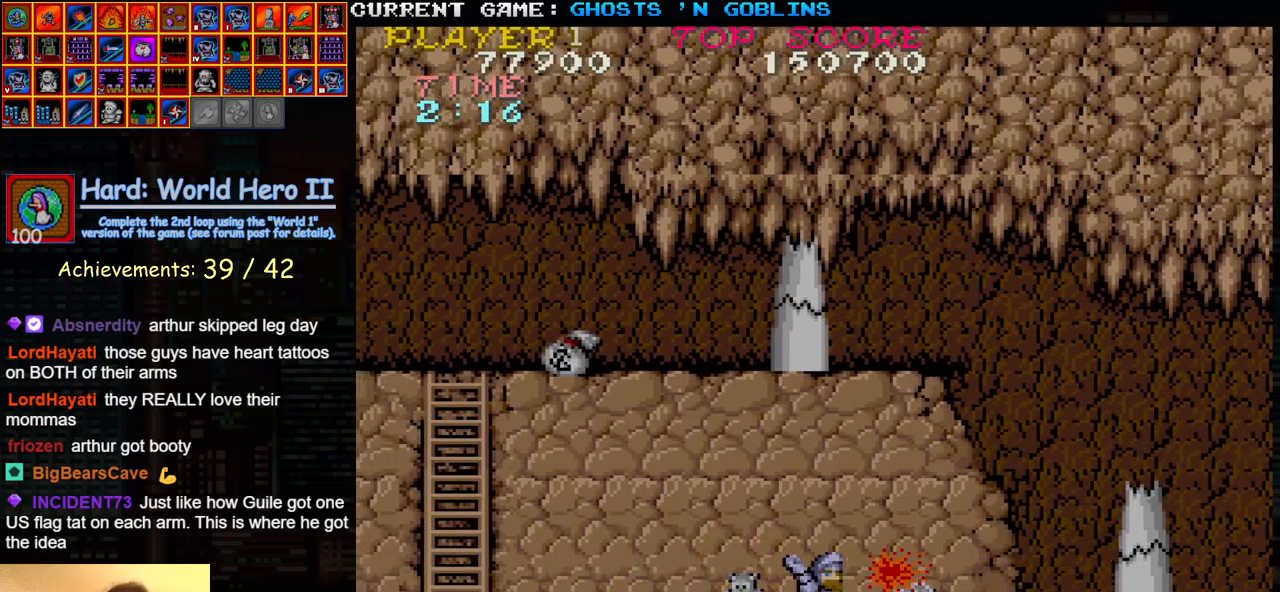
{"buttons": [], "left_stick": "right", "events": [[50, "SQUARE", "down"], [117, "left_stick", "down"], [133, "SQUARE", "up"], [200, "SQUARE", "down"], [283, "SQUARE", "up"], [317, "left_stick", "center"], [383, "left_stick", "up"], [500, "left_stick", "right"]]}
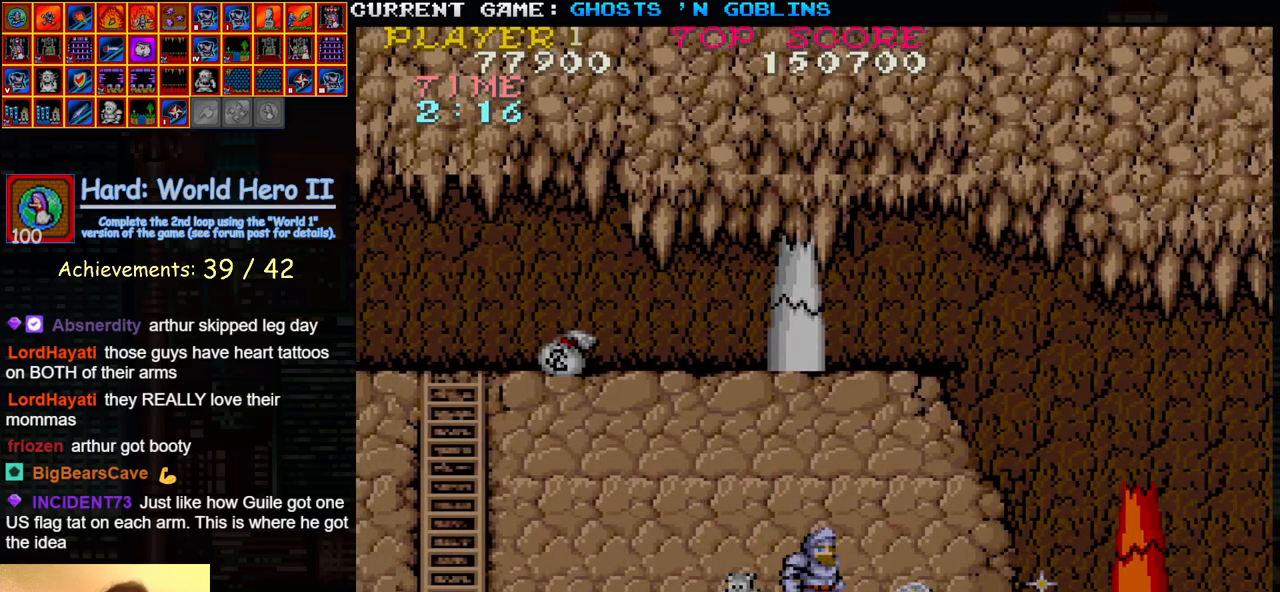
{"buttons": ["SQUARE"], "left_stick": "down", "events": [[283, "SQUARE", "down"], [283, "left_stick", "down"], [350, "SQUARE", "up"], [467, "SQUARE", "down"]]}
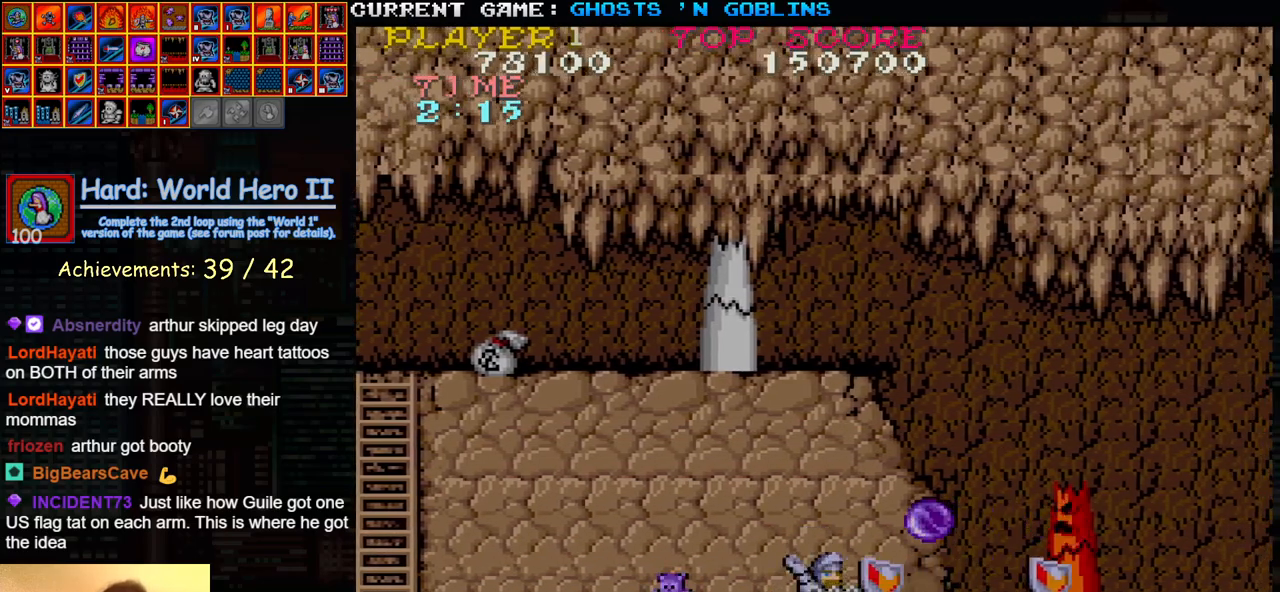
{"buttons": [], "left_stick": "down", "events": [[50, "SQUARE", "up"], [167, "SQUARE", "down"], [250, "SQUARE", "up"], [350, "SQUARE", "down"], [433, "SQUARE", "up"]]}
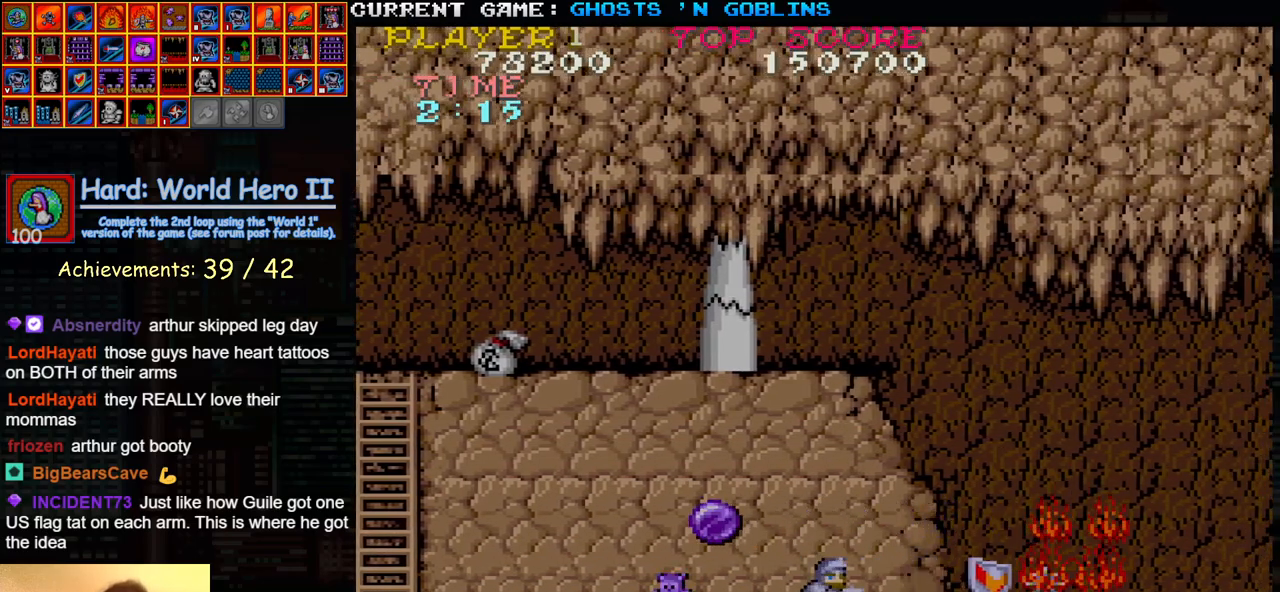
{"buttons": [], "left_stick": "right", "events": [[17, "left_stick", "center"], [117, "left_stick", "up"], [167, "left_stick", "right"]]}
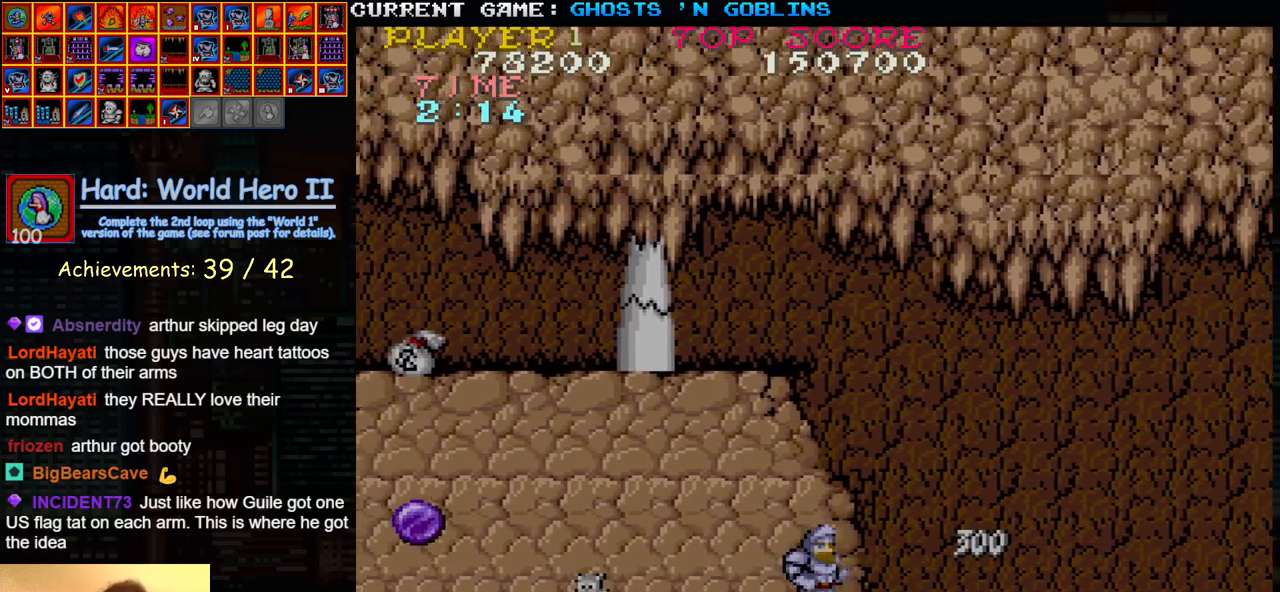
{"buttons": [], "left_stick": "right", "events": []}
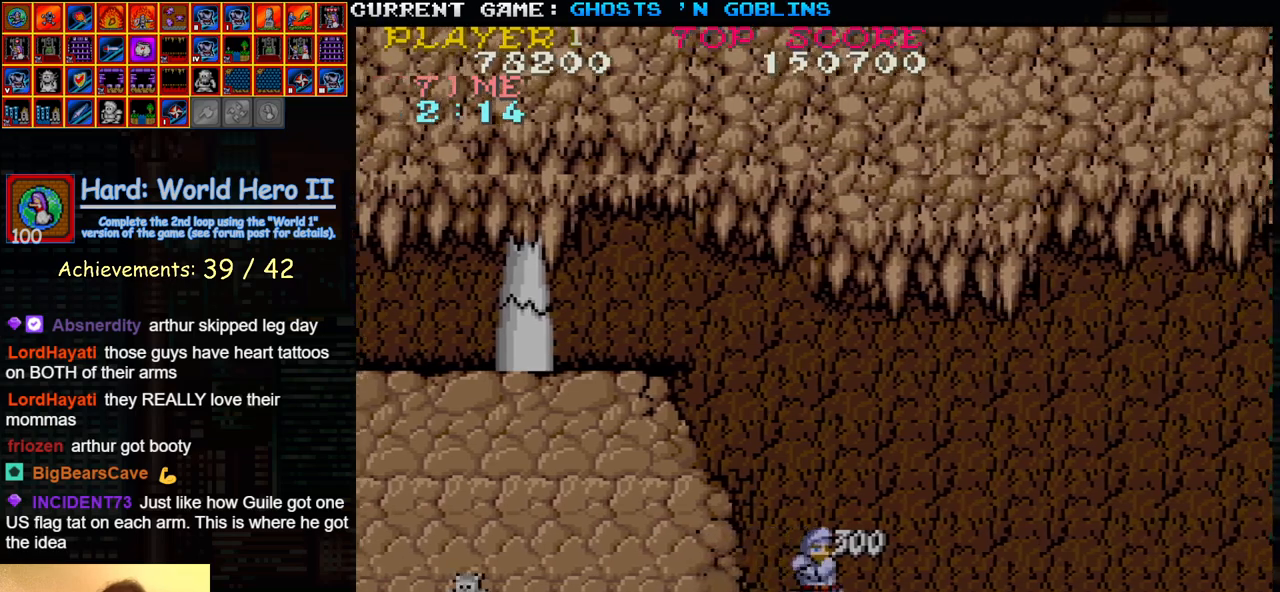
{"buttons": [], "left_stick": "right", "events": []}
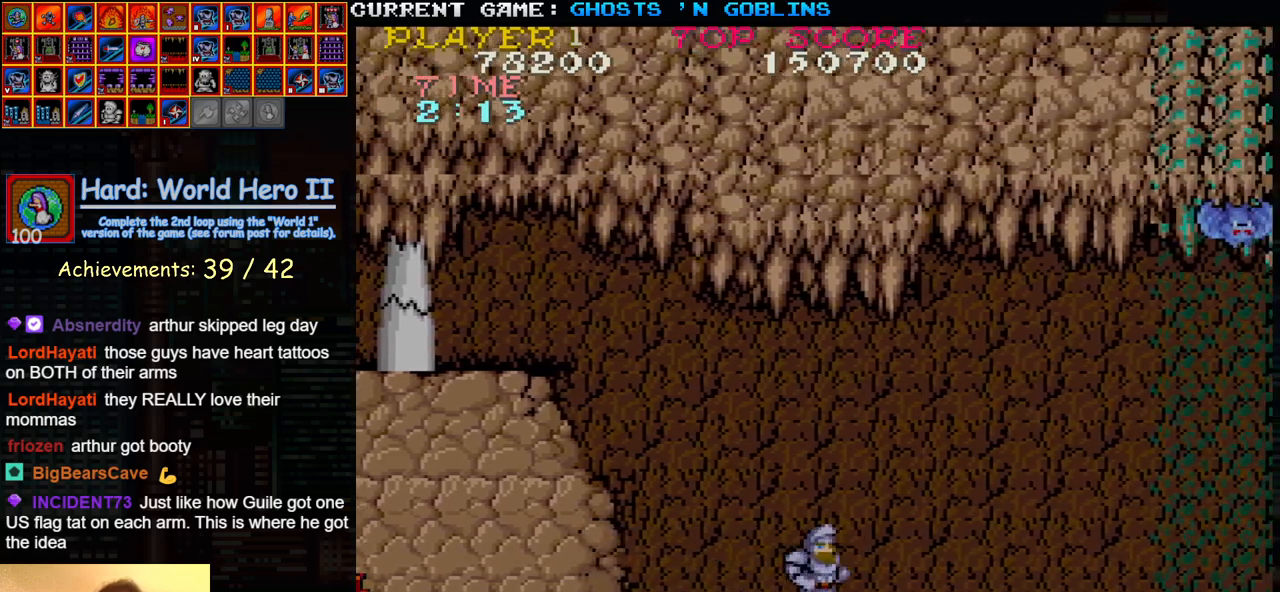
{"buttons": [], "left_stick": "right", "events": []}
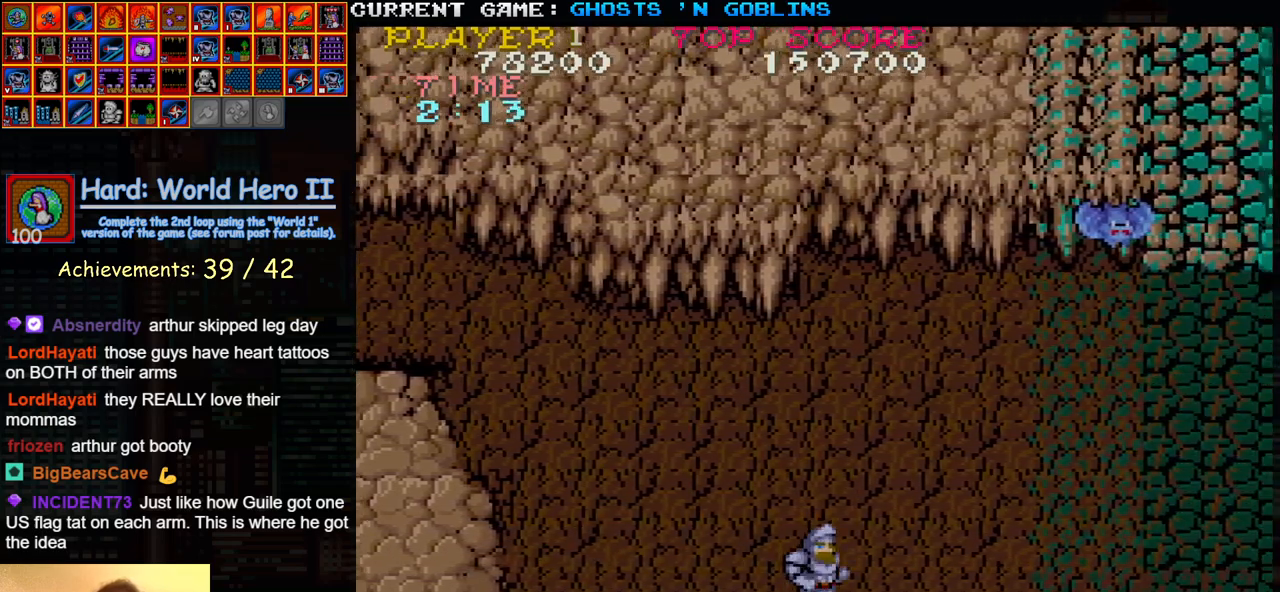
{"buttons": [], "left_stick": "right", "events": []}
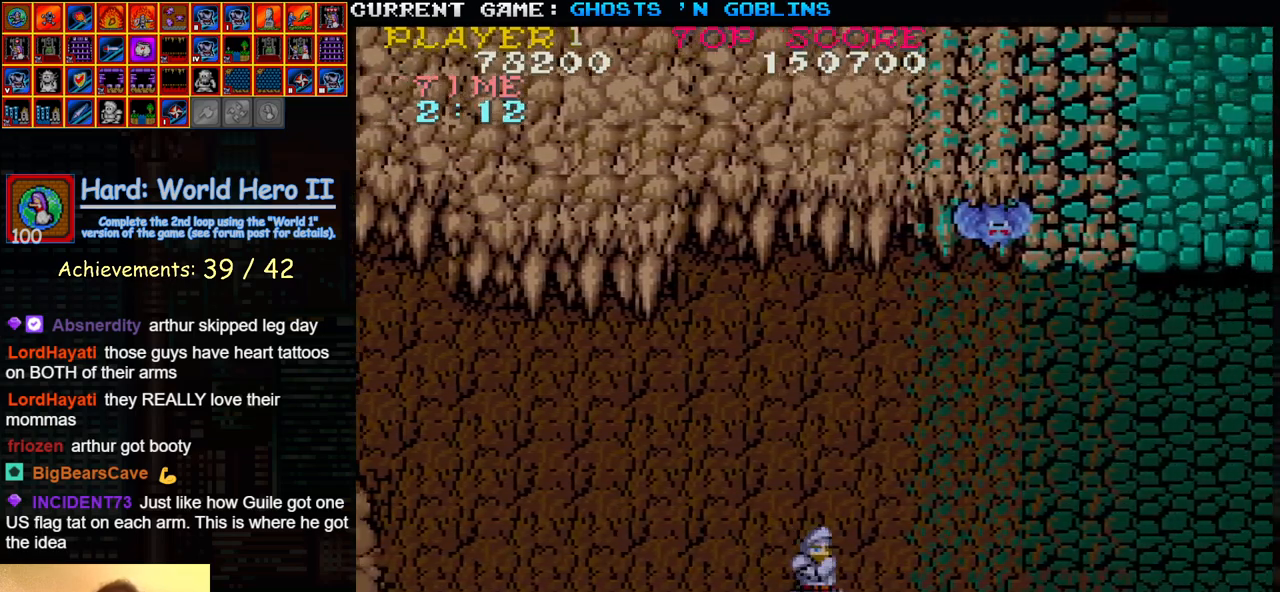
{"buttons": [], "left_stick": "right", "events": []}
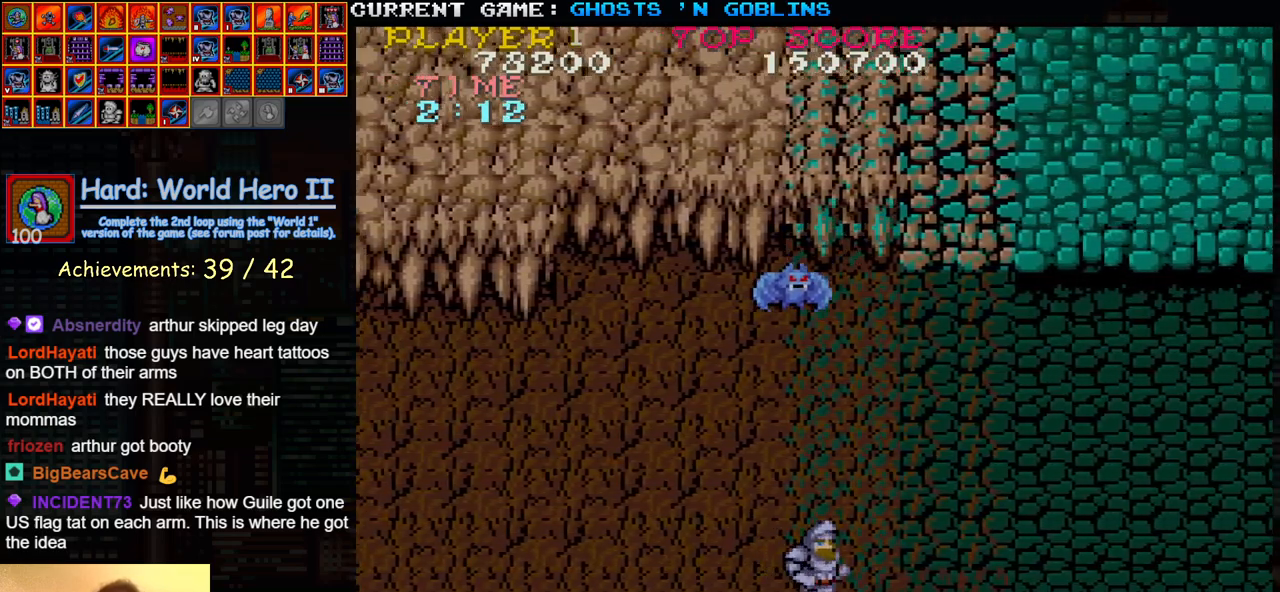
{"buttons": [], "left_stick": "right", "events": []}
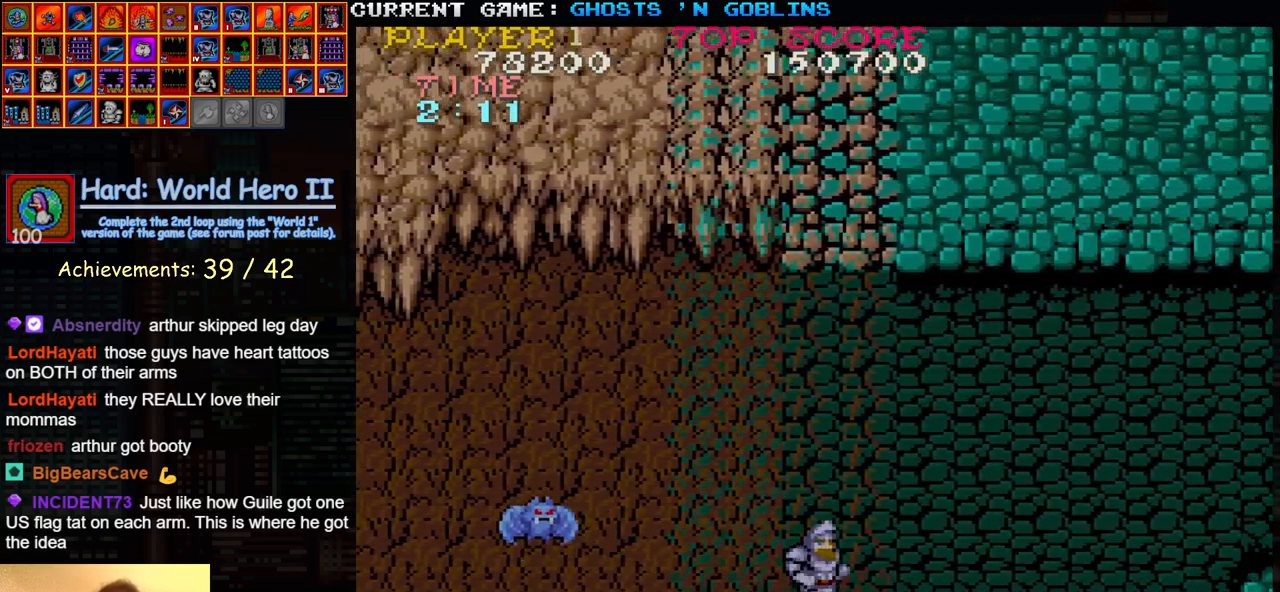
{"buttons": [], "left_stick": "right", "events": []}
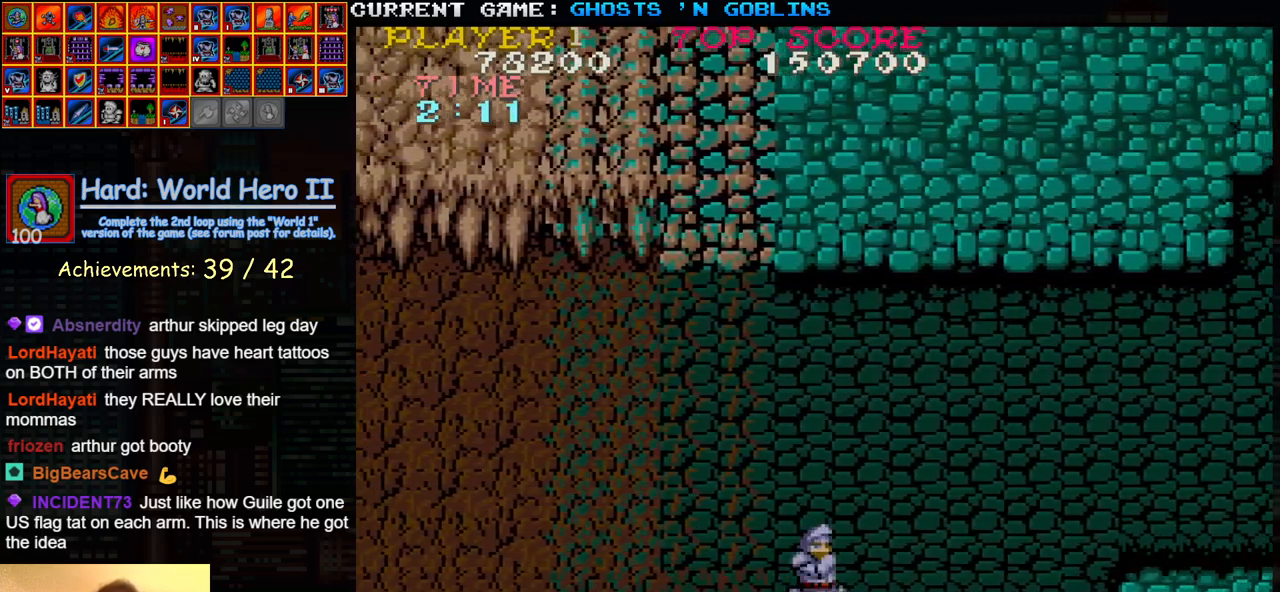
{"buttons": [], "left_stick": "right", "events": []}
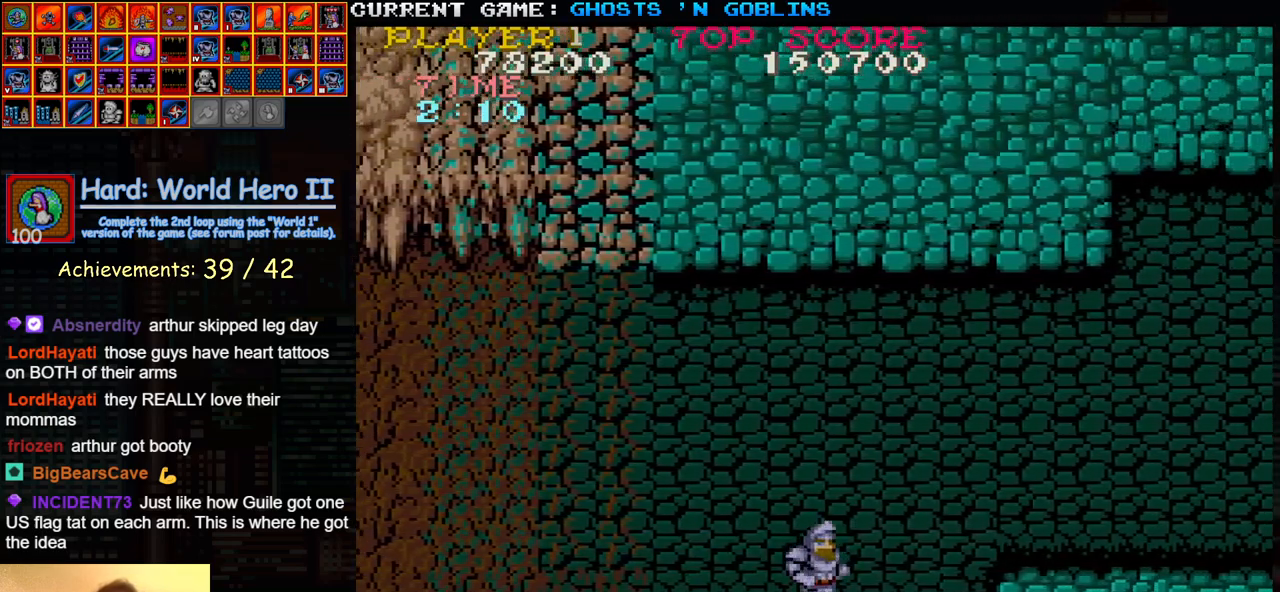
{"buttons": [], "left_stick": "center", "events": [[483, "left_stick", "center"]]}
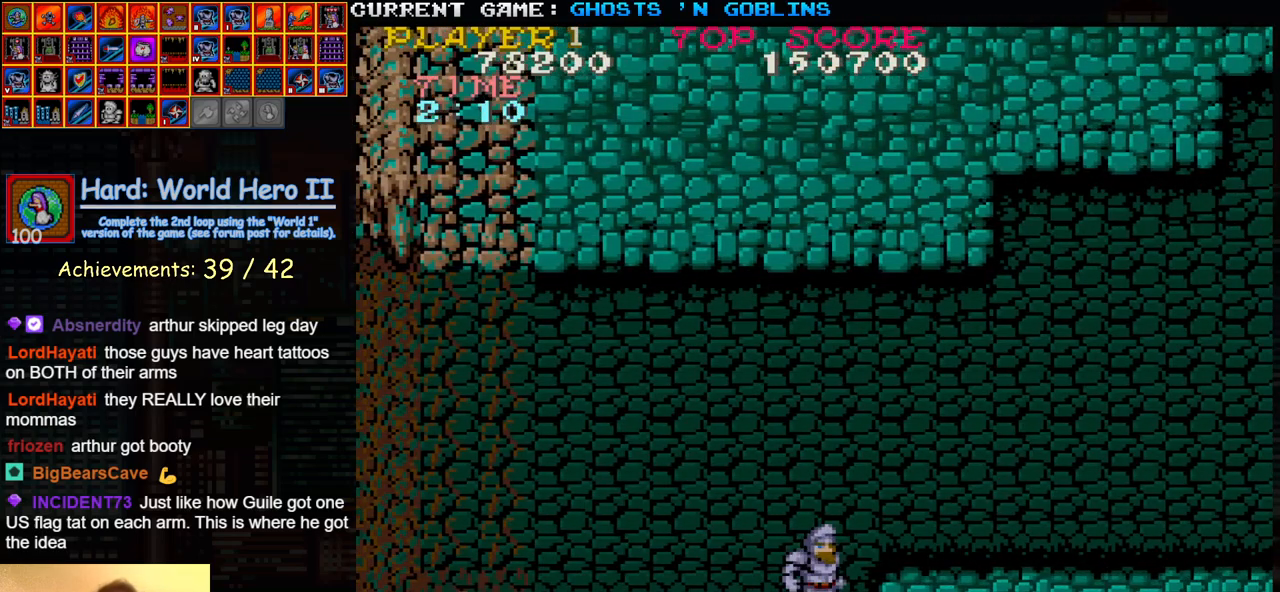
{"buttons": [], "left_stick": "center", "events": [[50, "left_stick", "left"], [150, "left_stick", "center"]]}
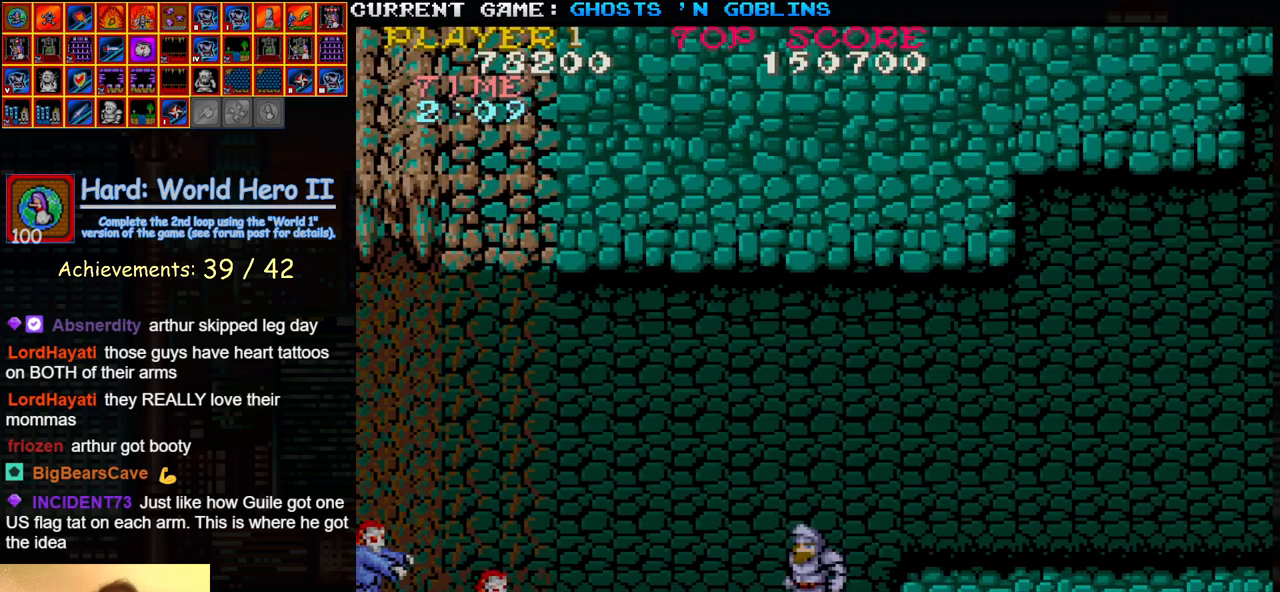
{"buttons": [], "left_stick": "center", "events": []}
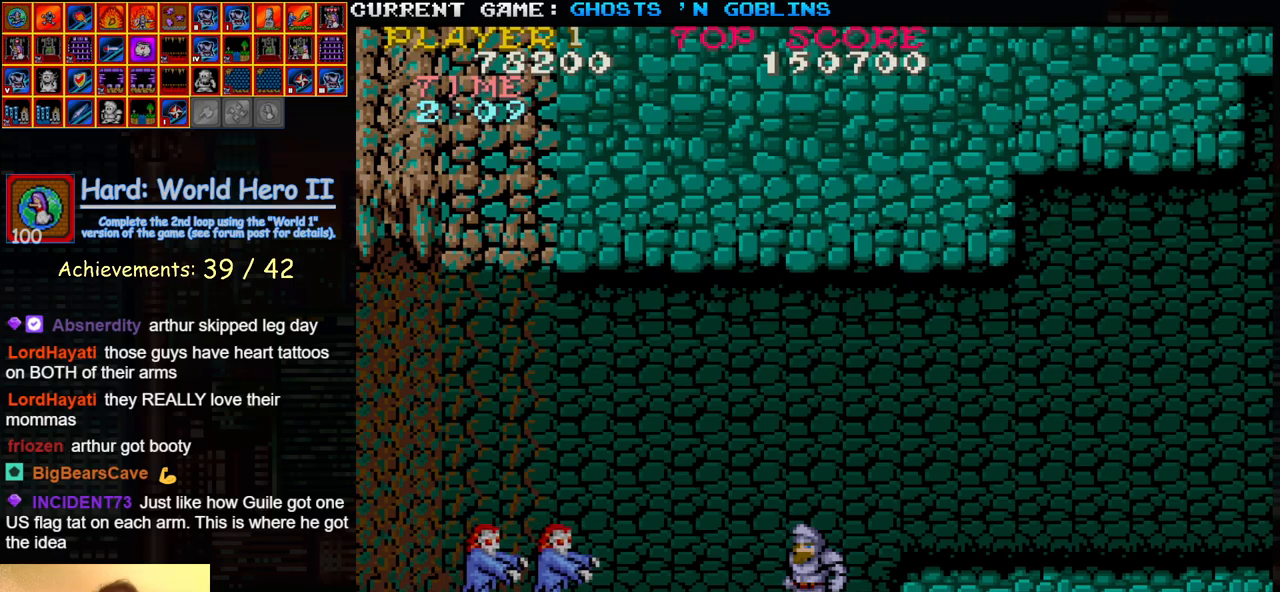
{"buttons": ["SQUARE"], "left_stick": "center", "events": [[217, "SQUARE", "down"], [300, "SQUARE", "up"], [450, "SQUARE", "down"]]}
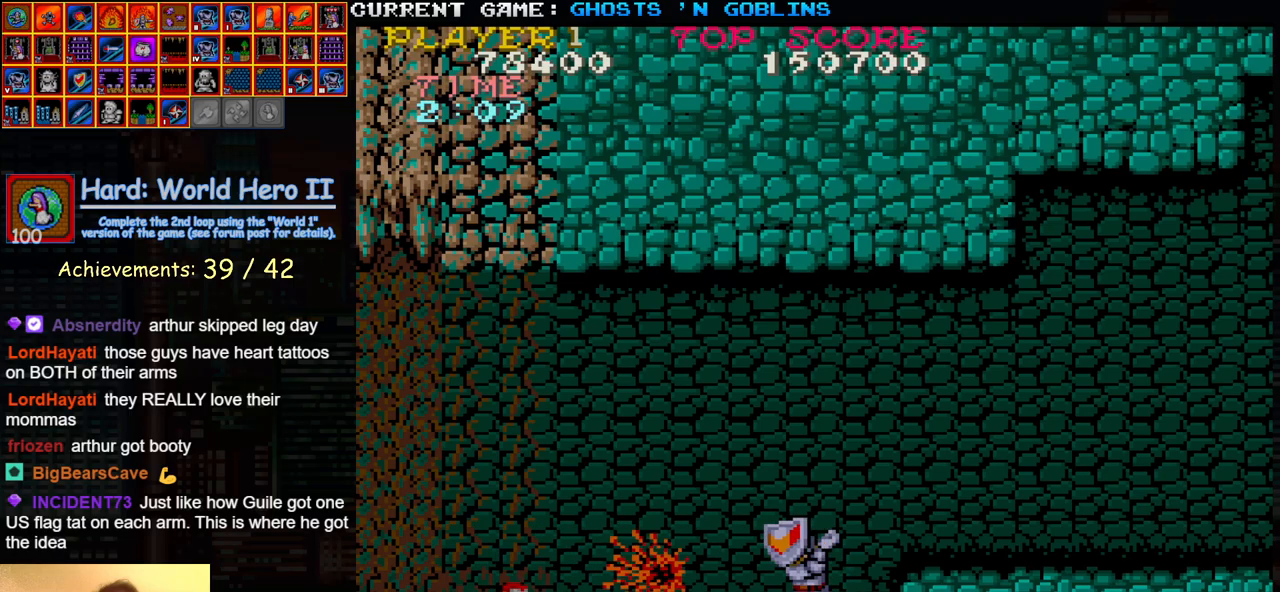
{"buttons": ["TRIANGLE"], "left_stick": "right", "events": [[33, "SQUARE", "up"], [350, "left_stick", "right"], [467, "TRIANGLE", "down"]]}
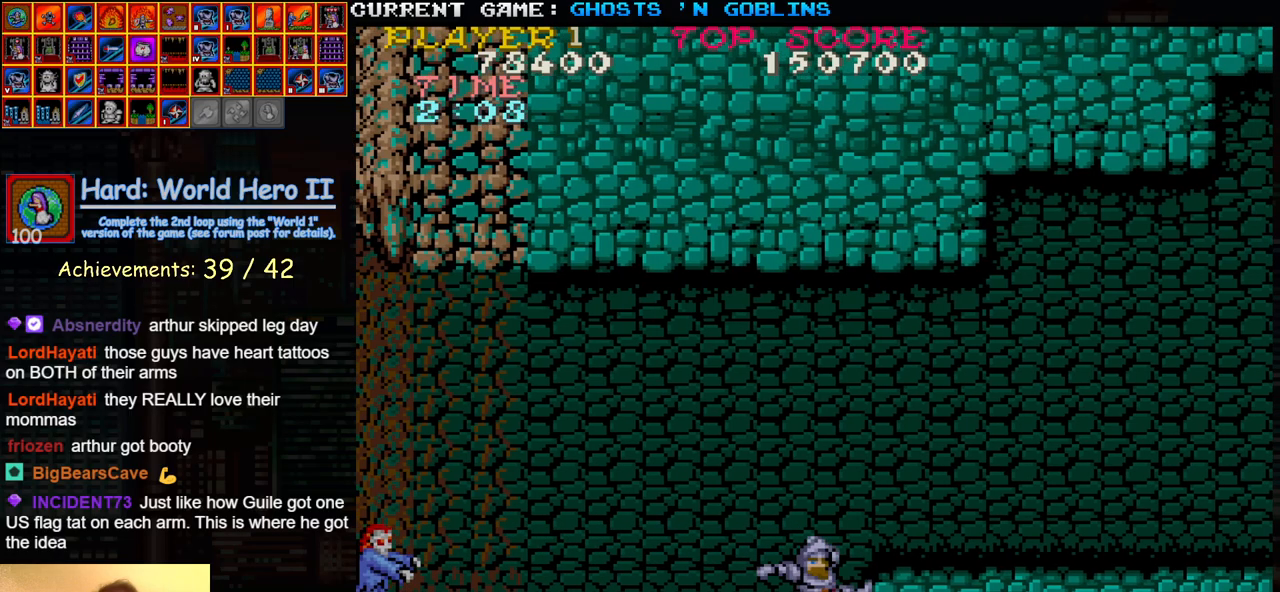
{"buttons": [], "left_stick": "right", "events": [[83, "TRIANGLE", "up"]]}
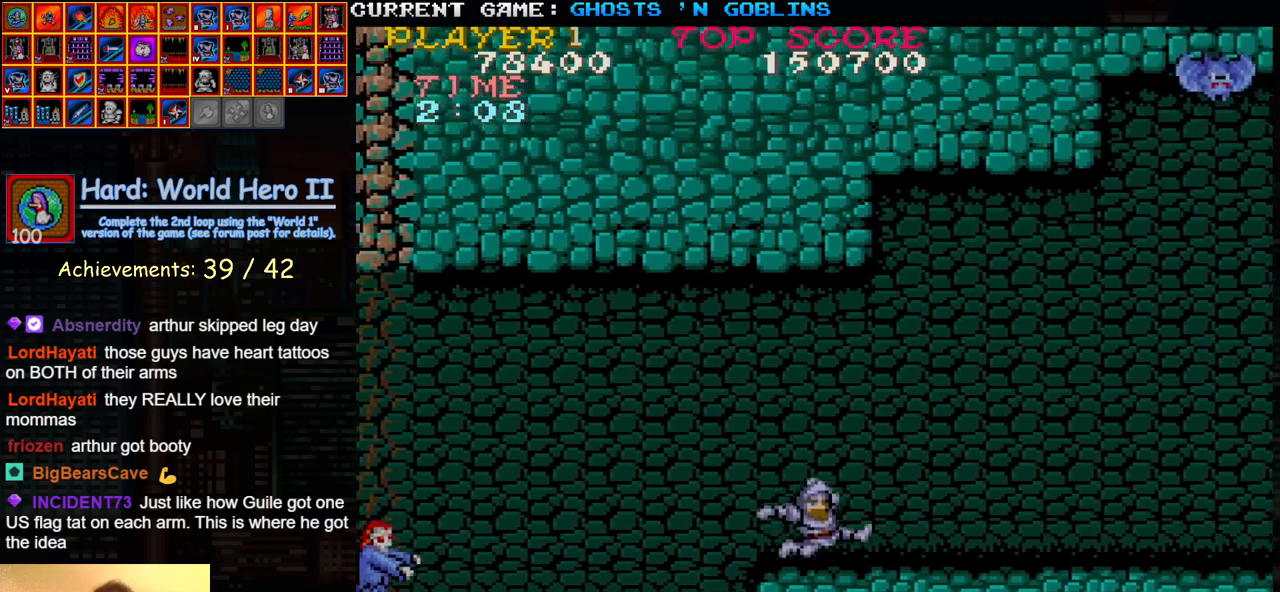
{"buttons": [], "left_stick": "right", "events": []}
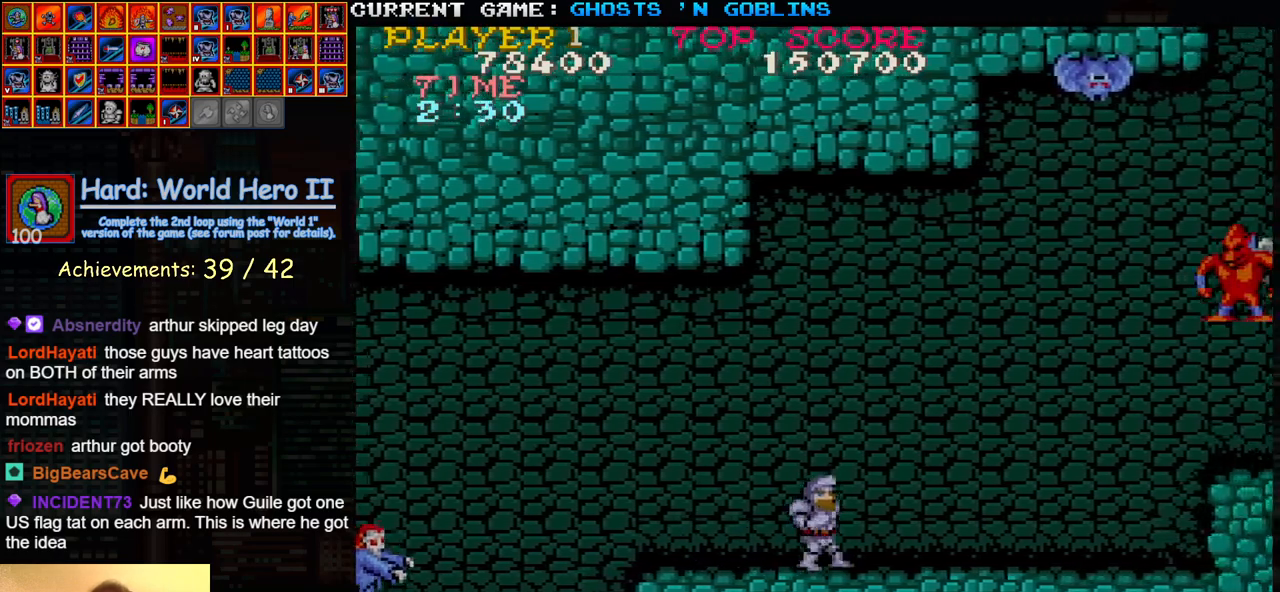
{"buttons": [], "left_stick": "right", "events": []}
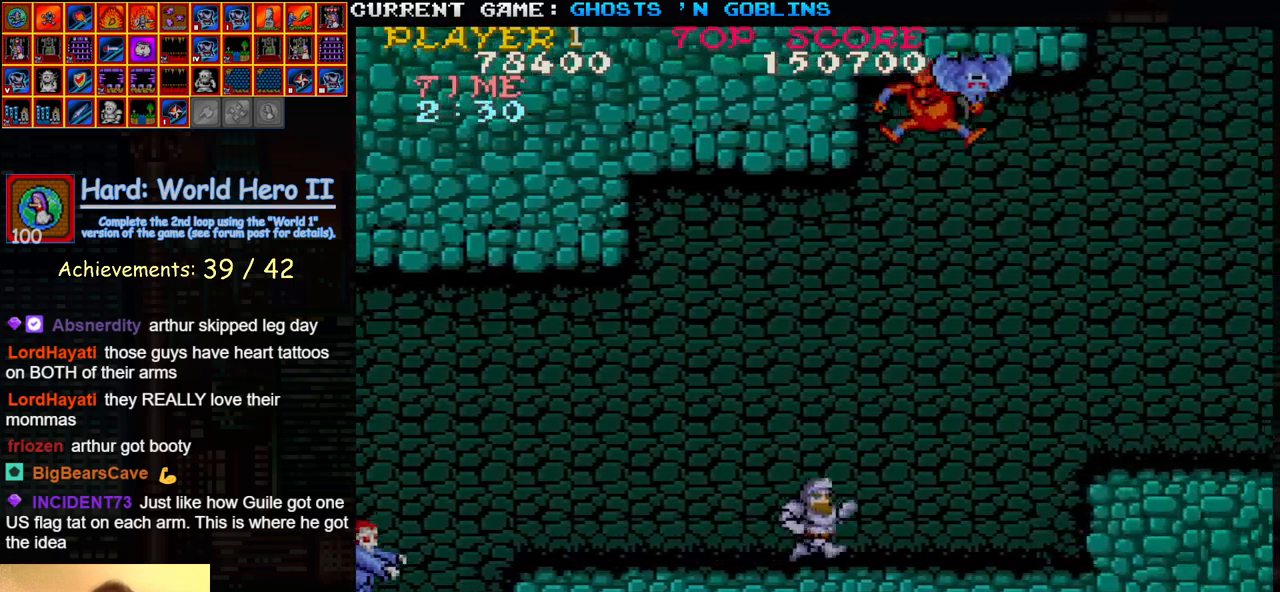
{"buttons": [], "left_stick": "right", "events": []}
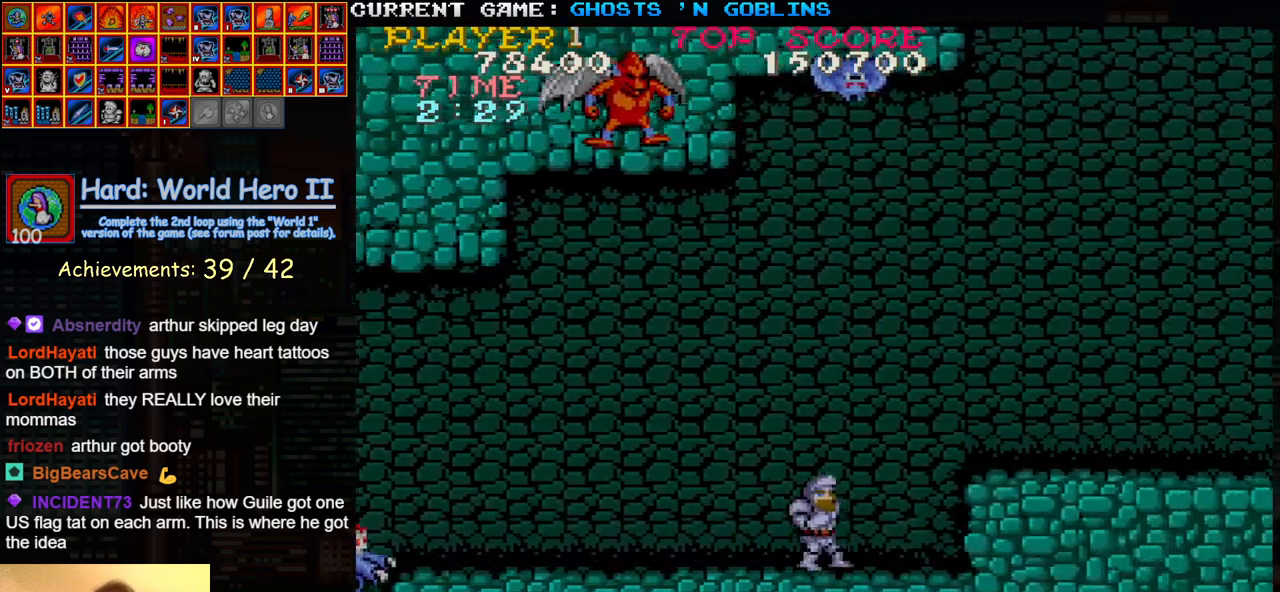
{"buttons": [], "left_stick": "right", "events": [[217, "TRIANGLE", "down"], [350, "TRIANGLE", "up"]]}
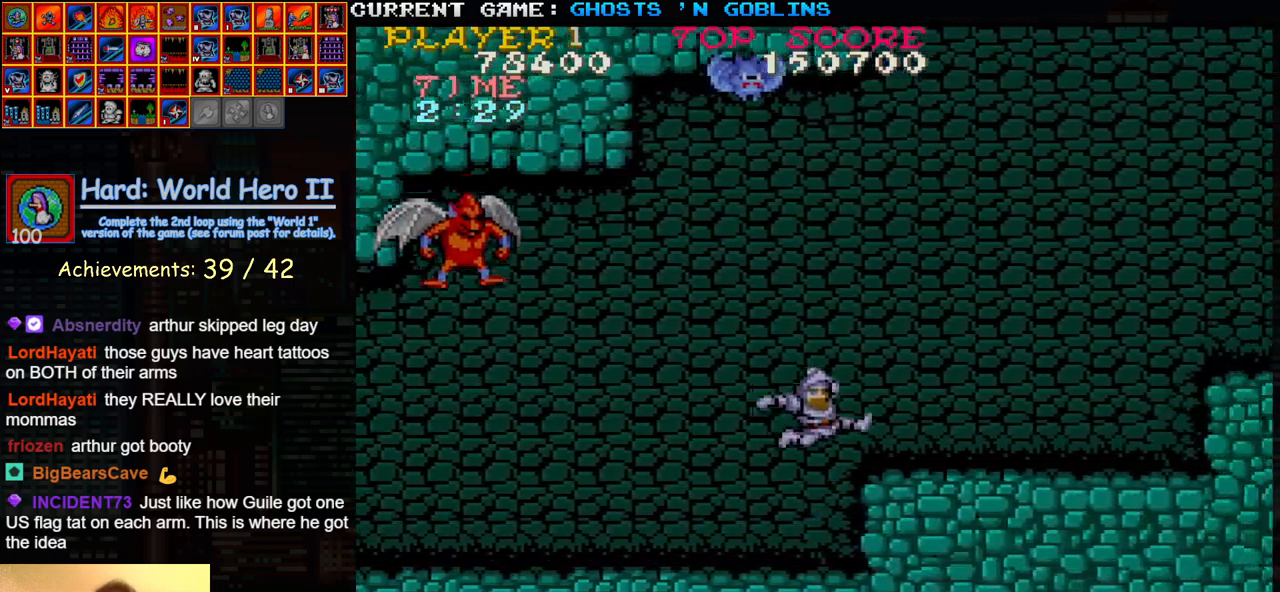
{"buttons": [], "left_stick": "right", "events": []}